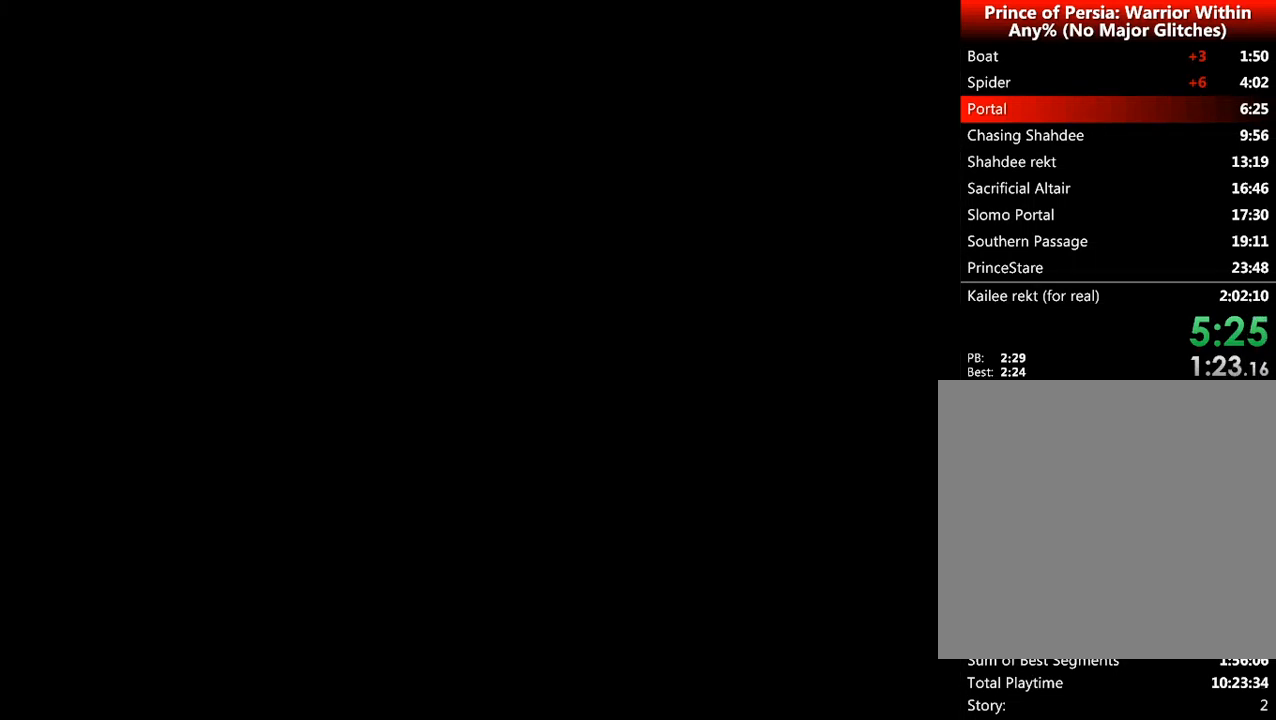
Gameplay with keyboard and mouse; each line is a JSON object with the keys and mouse buttons held at the frame after it. "events" lists presses ("down") and releases ("up") of ".", "/", "0", "1", "2", "3", "4", "5", "6", "7", "8", "9", "a", "alt_l", "alt_r", "b", "backslash", "backspace", "c", "caps_lock", "comma", "ctrl_l", "ctrl_r", "d", "down", "e", "equals", "escape", "f", "f1", "f10", "f11", "f12", "f2", "f3", "f4", "f5", "f6", "f7", "f8", "f9", "g", "h", "i", "j", "k", "l", "lbracket", "left", "m", "minus", "n", "o", "p", "q", "quote", "r", "rbracket", "return", "right", "s", "semicolon", "shift_l", "shift_r", "space", "super", "t", "tab", "tilde", "u", "up", "v", "w", "x", "y", "z", "mouse_left", "mouse_wheel", "mouse_right", "mouse_mb4" and "mouse_mb5" between this image and that frame as [ms after this image, input, new state], when the widget could be followed in between. "mouse_left", "mouse_wheel", "mouse_right", "mouse_mb4", "mouse_mb5" = the "left", "wheel", "right", "mb4", "mb5" buttons of the "mouse" list. No other keys are recorded. "wheel" means that the mouse wheel is clicked or scrolled. Not read: mouse_move.
{"keys": ["space", "w"], "mouse": [], "events": [[167, "a", "down"], [167, "w", "down"], [292, "space", "down"], [459, "a", "up"]]}
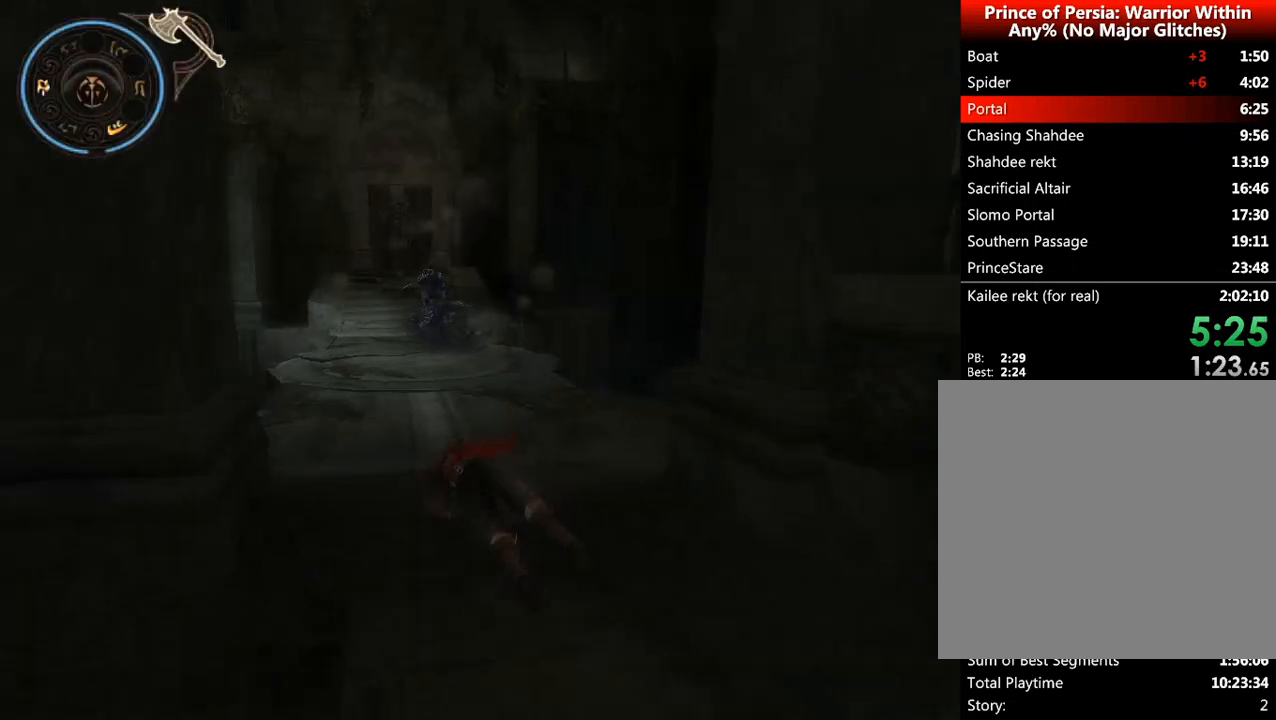
{"keys": ["a", "space", "w"], "mouse": [], "events": [[41, "a", "down"], [208, "space", "up"], [292, "space", "down"]]}
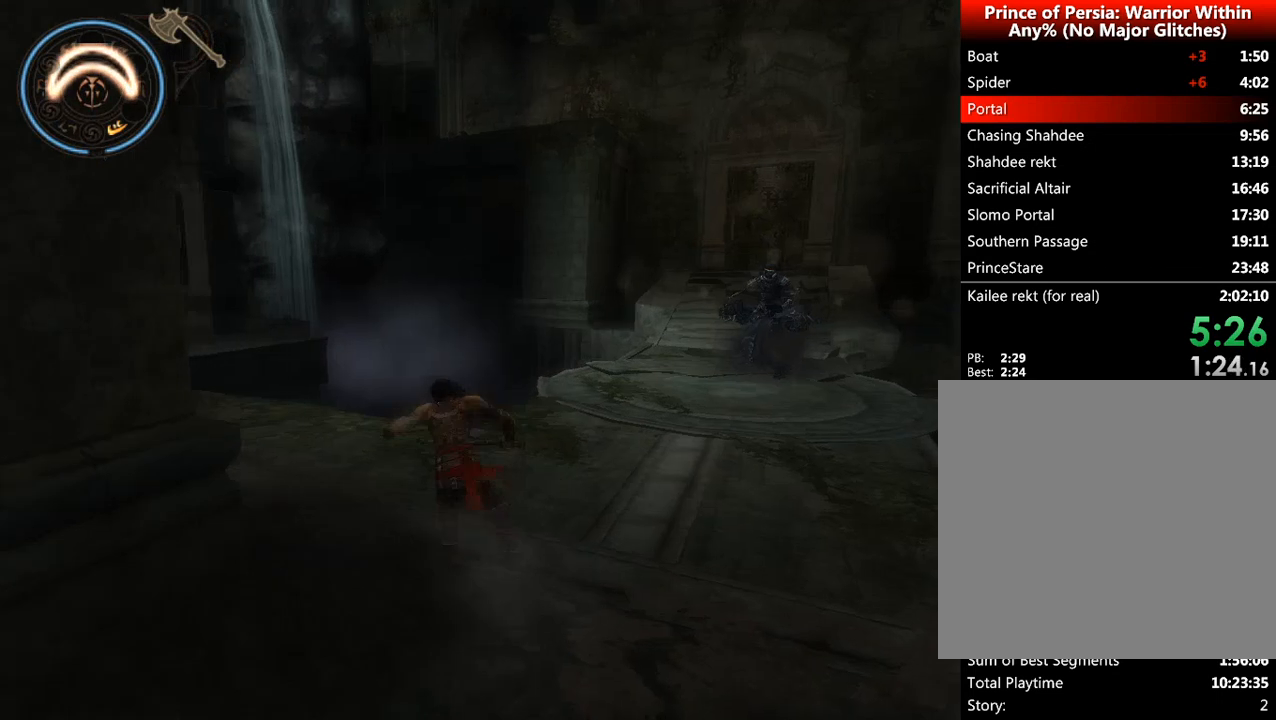
{"keys": ["a", "space", "w"], "mouse": [], "events": []}
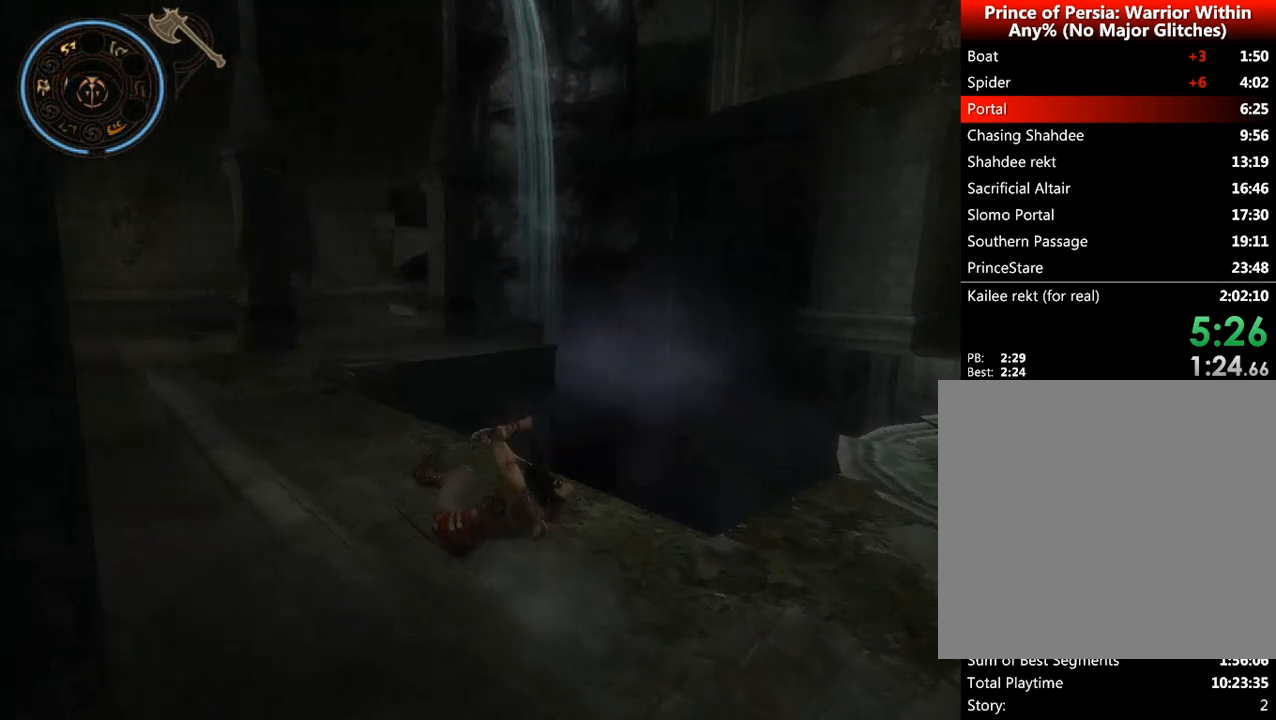
{"keys": ["w"], "mouse": [], "events": [[41, "a", "up"], [125, "space", "up"]]}
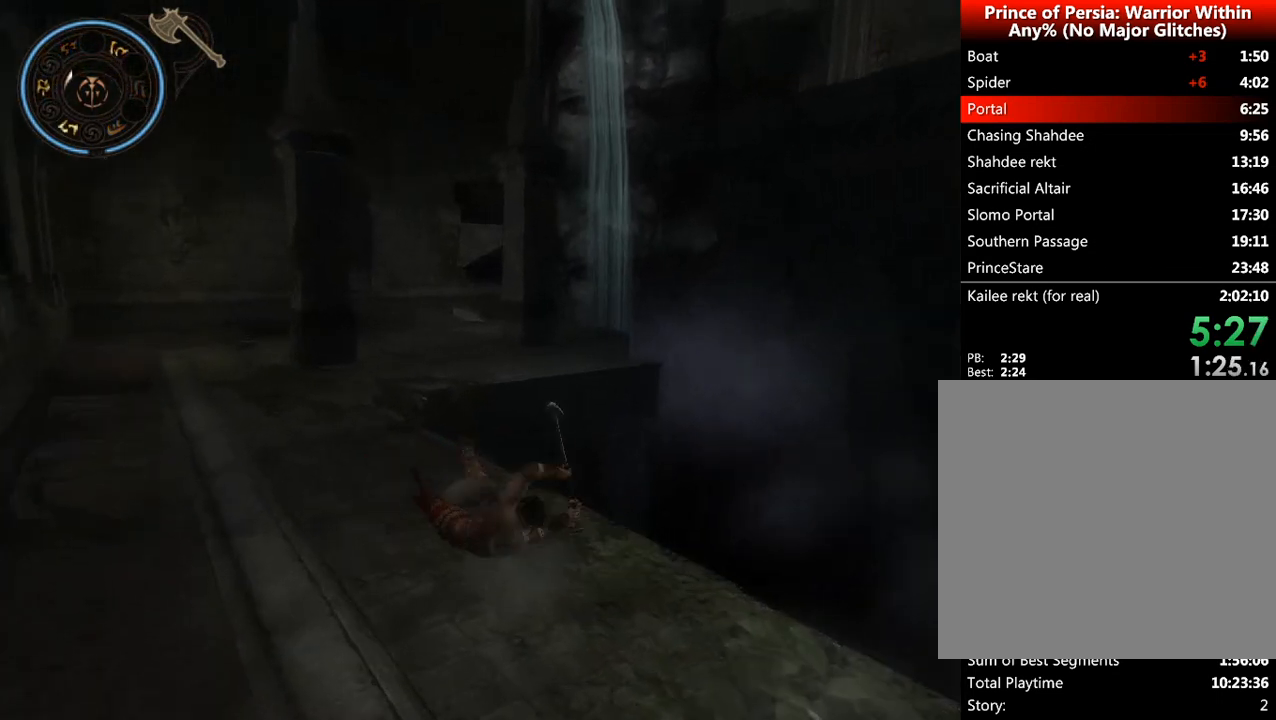
{"keys": ["space", "w"], "mouse": [], "events": [[292, "space", "down"]]}
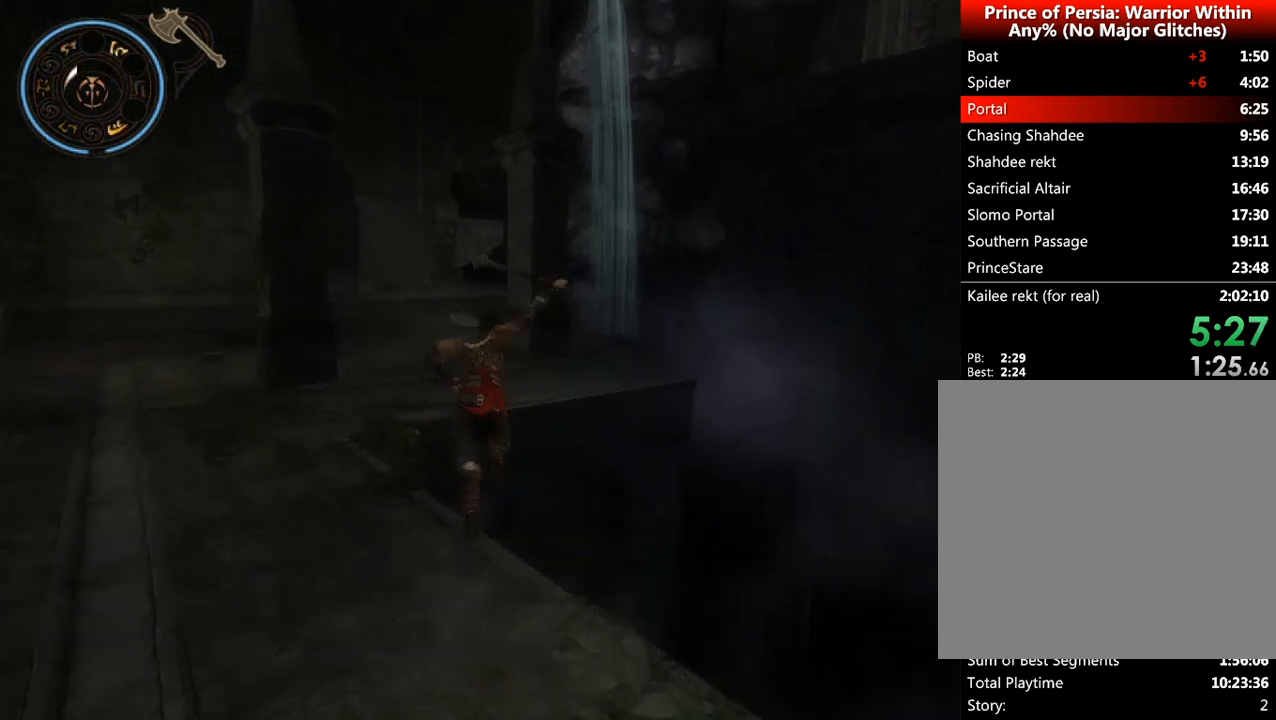
{"keys": ["space", "w"], "mouse": [], "events": []}
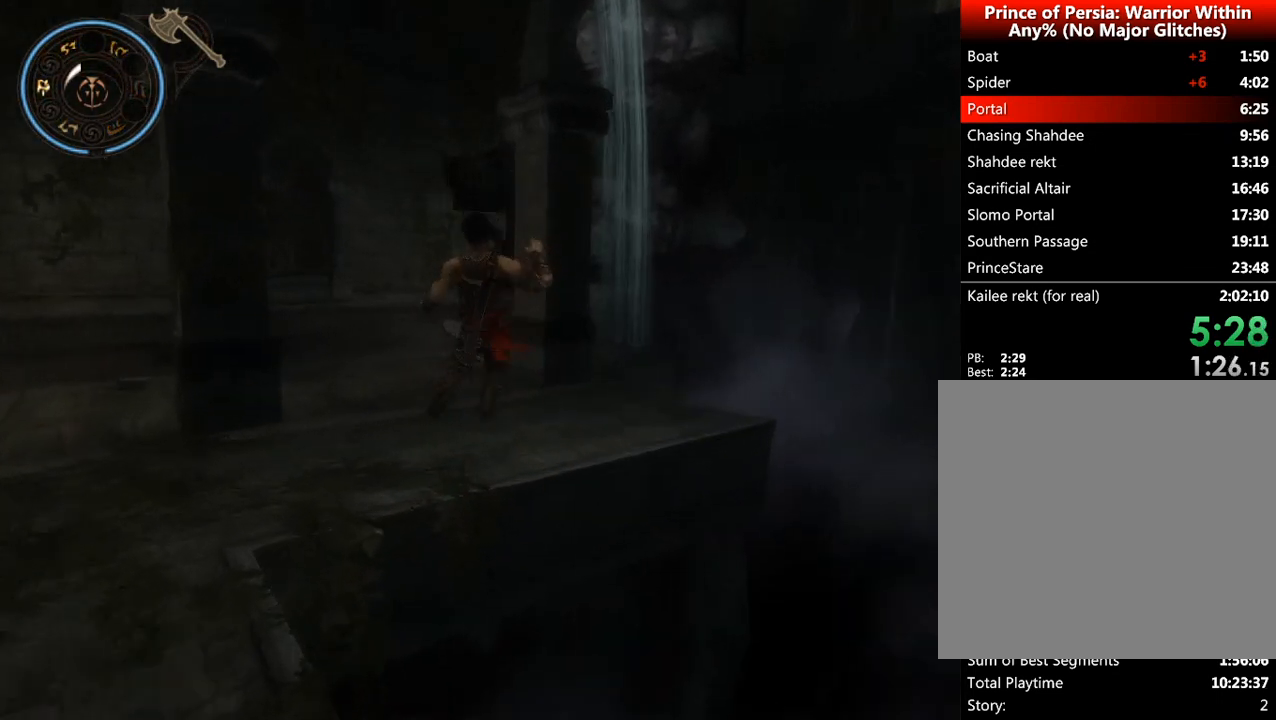
{"keys": ["w"], "mouse": [], "events": [[459, "space", "up"]]}
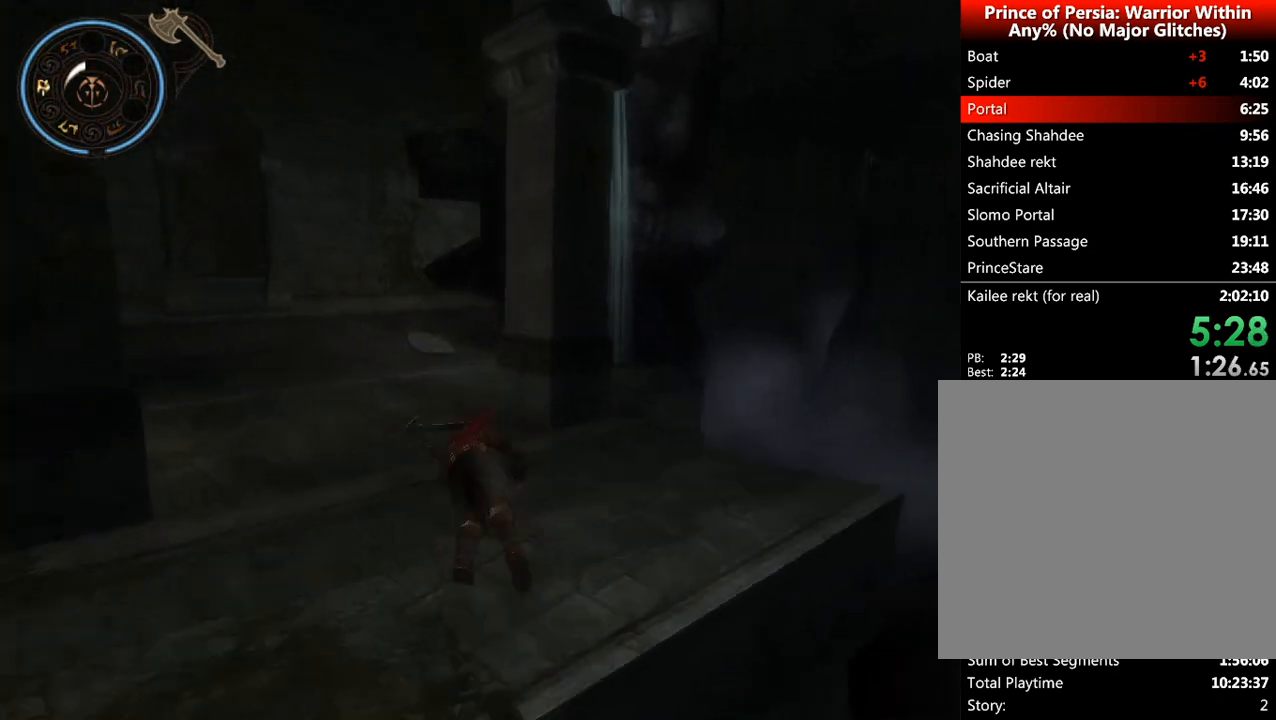
{"keys": ["d", "w"], "mouse": [], "events": [[458, "d", "down"]]}
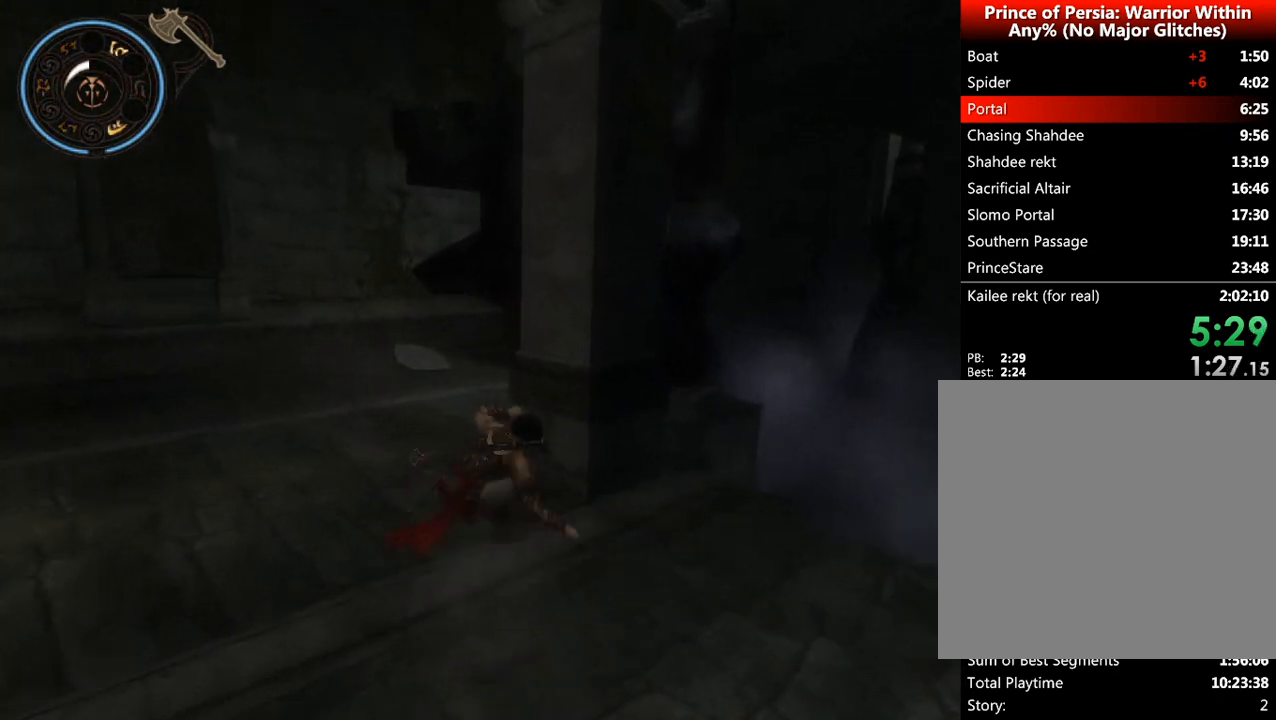
{"keys": [], "mouse": ["right"], "events": [[167, "mouse_right", "down"], [459, "d", "up"], [459, "w", "up"]]}
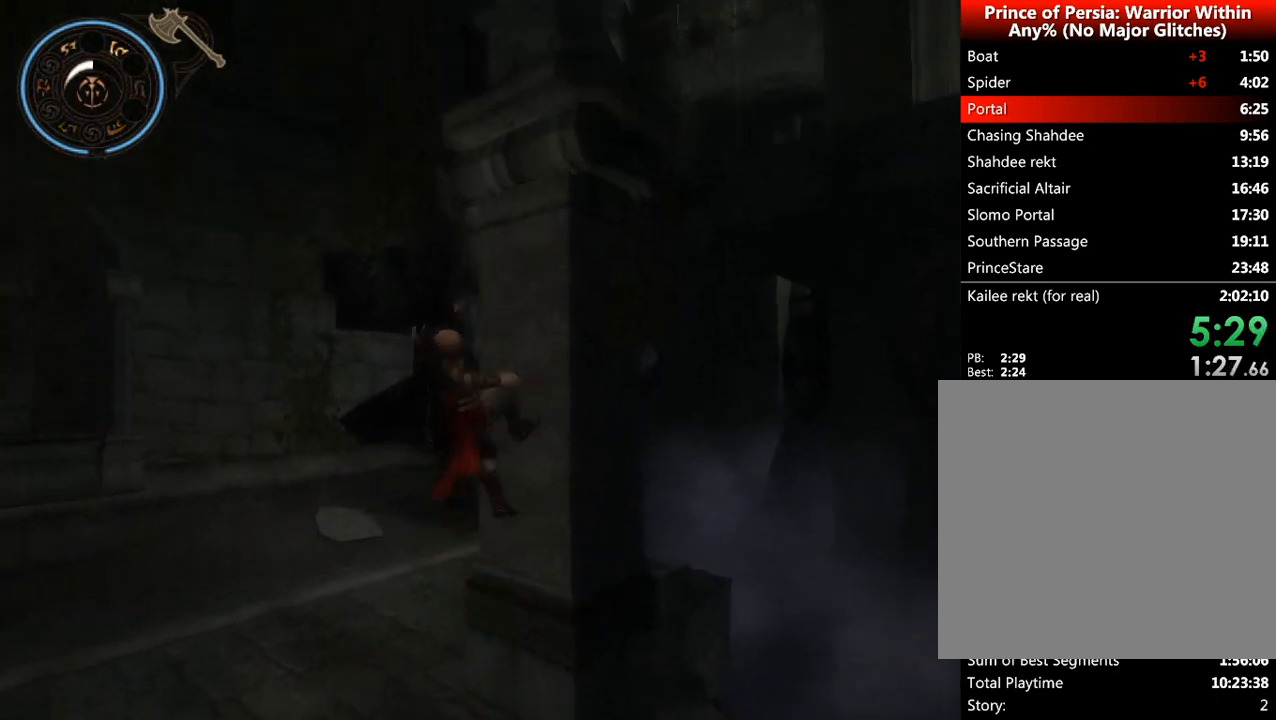
{"keys": [], "mouse": [], "events": [[41, "space", "down"], [83, "mouse_right", "up"], [166, "space", "up"]]}
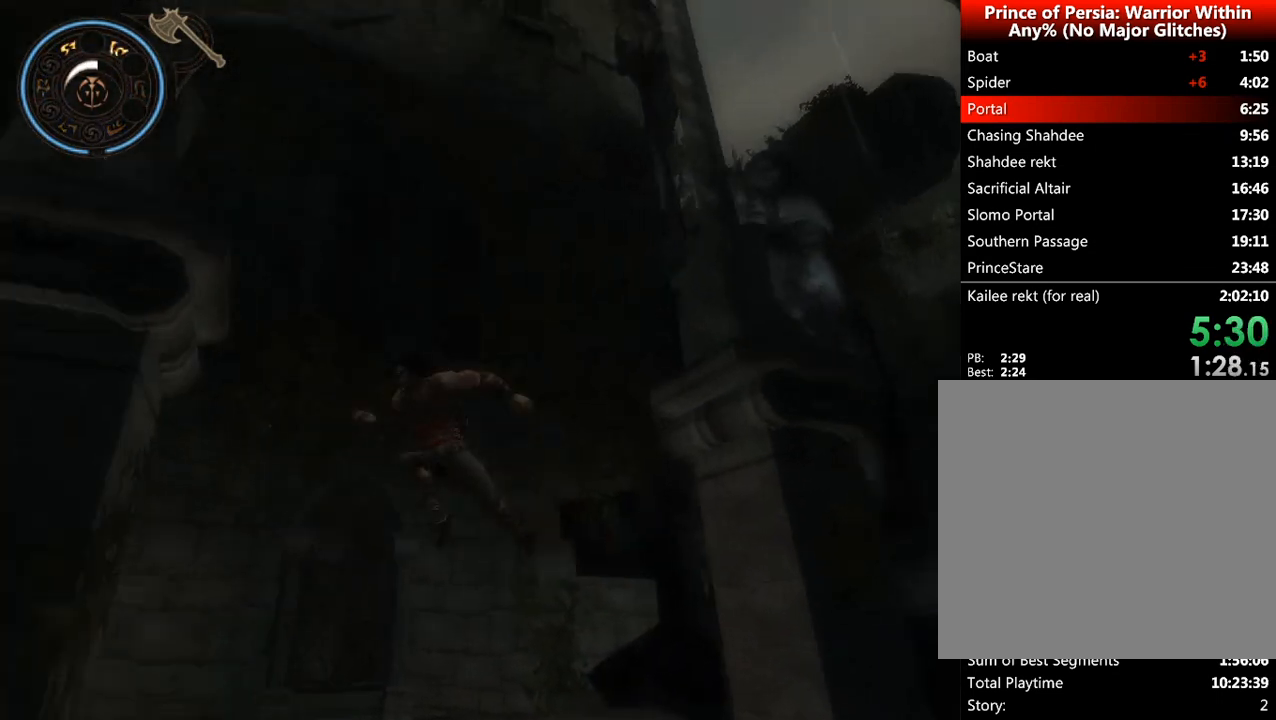
{"keys": [], "mouse": [], "events": [[250, "space", "down"], [375, "space", "up"]]}
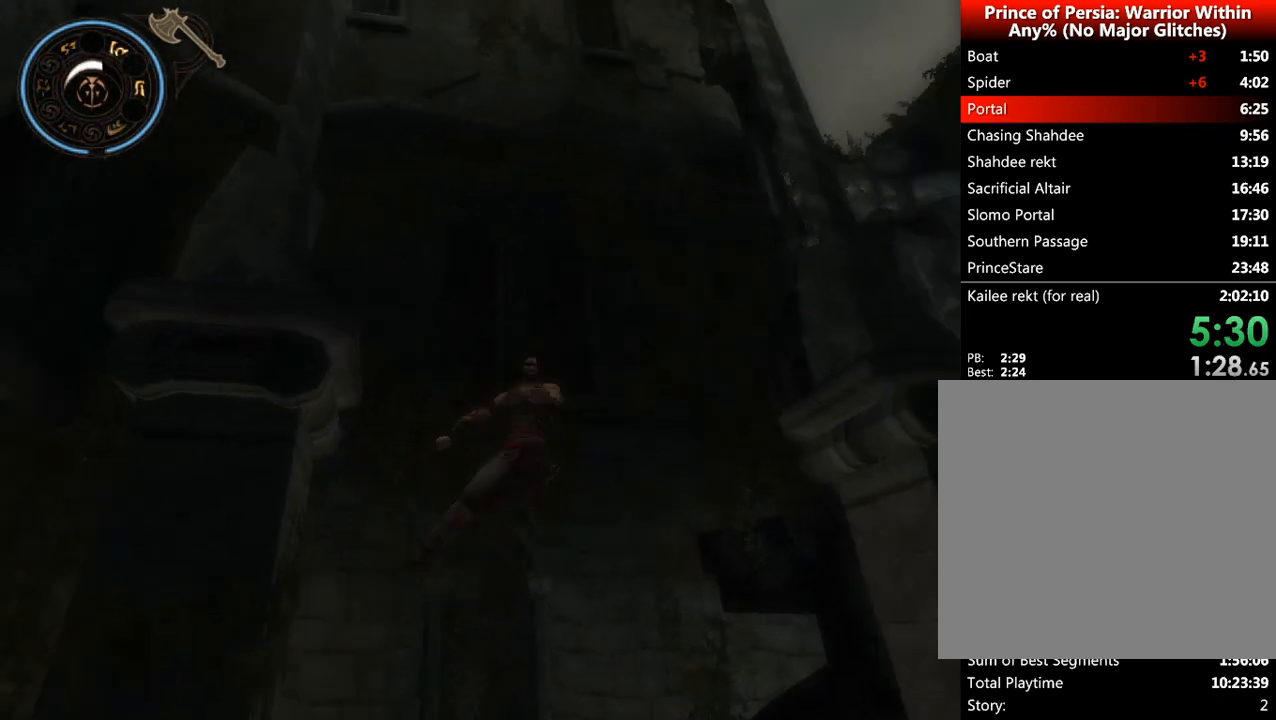
{"keys": ["space"], "mouse": [], "events": [[417, "space", "down"]]}
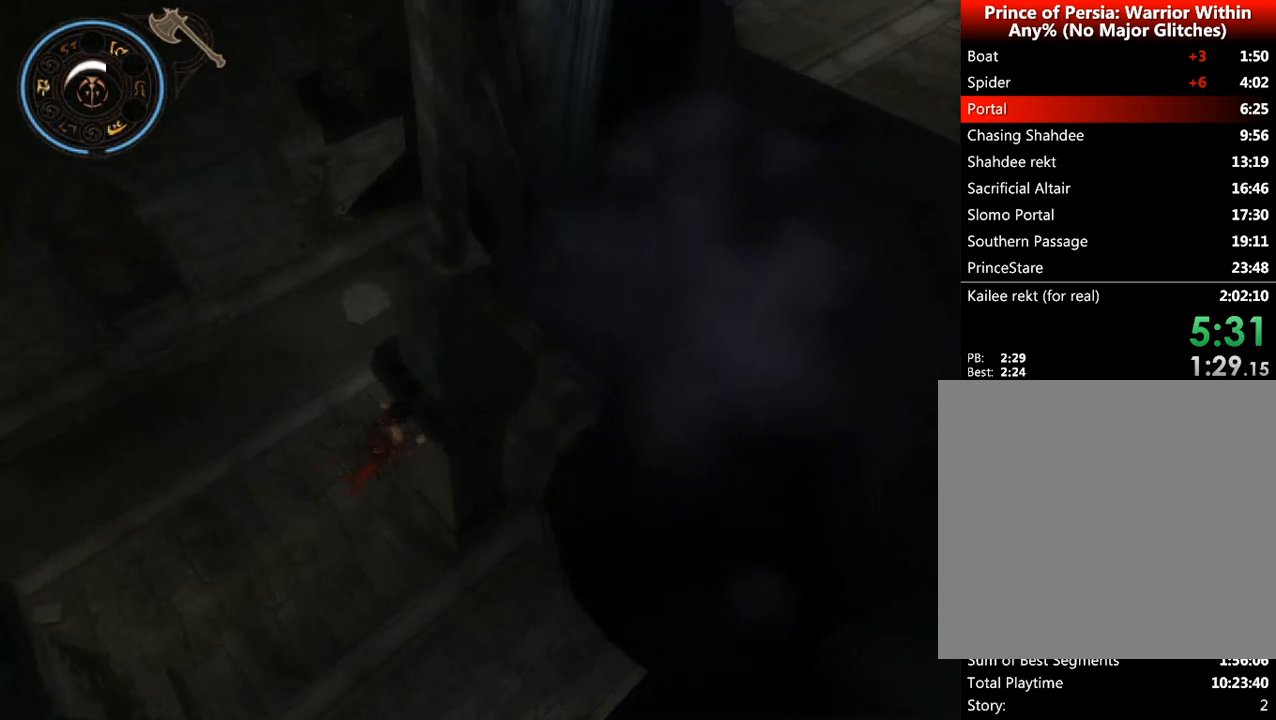
{"keys": [], "mouse": [], "events": [[42, "space", "up"]]}
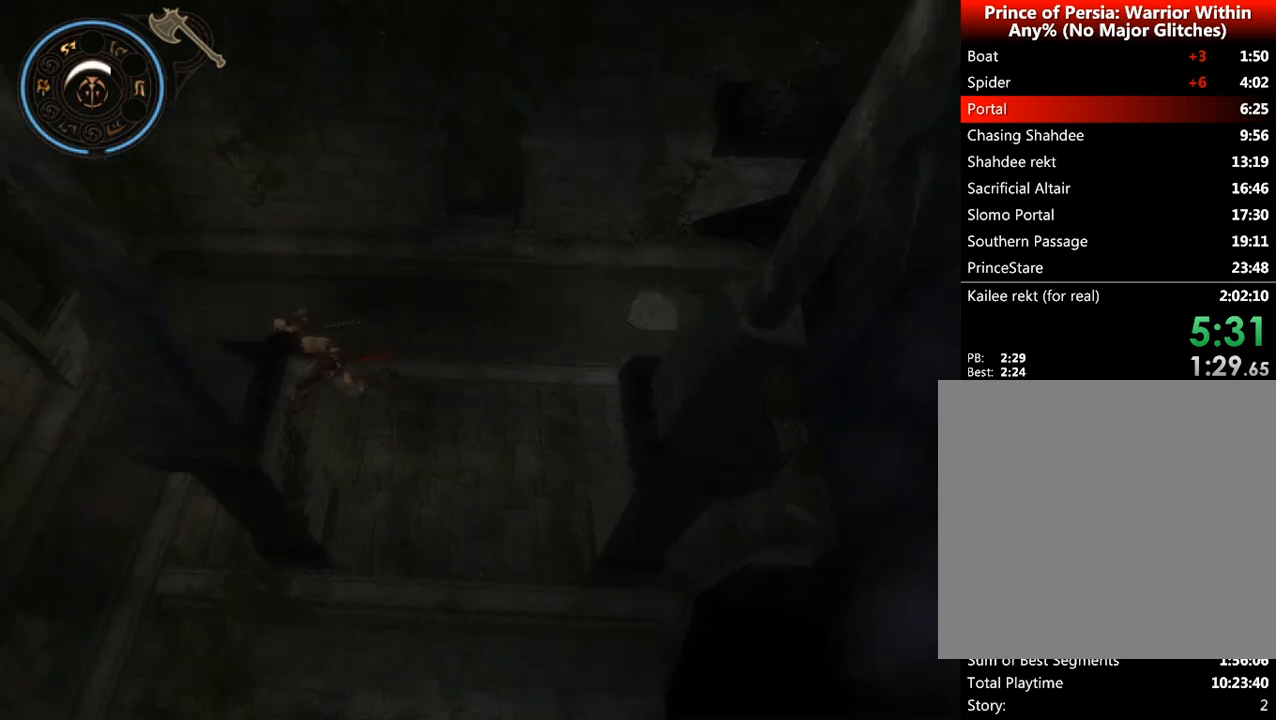
{"keys": ["w"], "mouse": [], "events": [[125, "space", "down"], [250, "space", "up"], [500, "w", "down"]]}
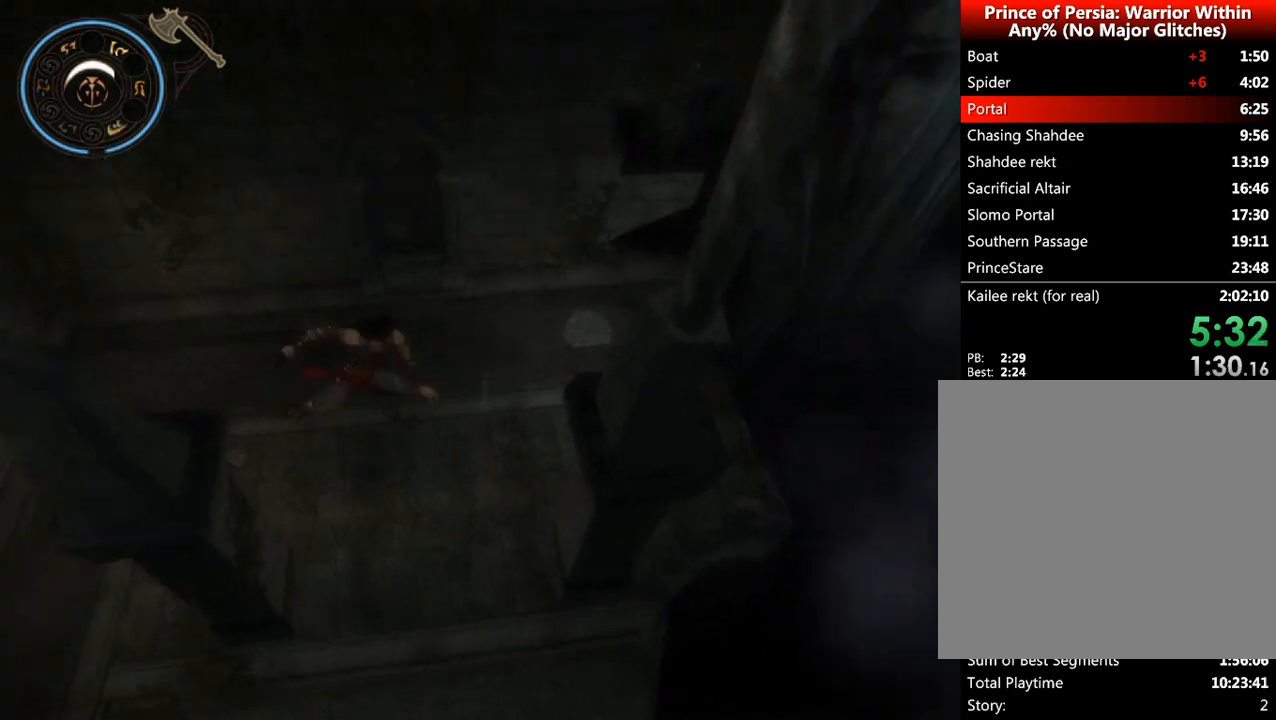
{"keys": ["d", "space", "w"], "mouse": [], "events": [[42, "d", "down"], [417, "space", "down"]]}
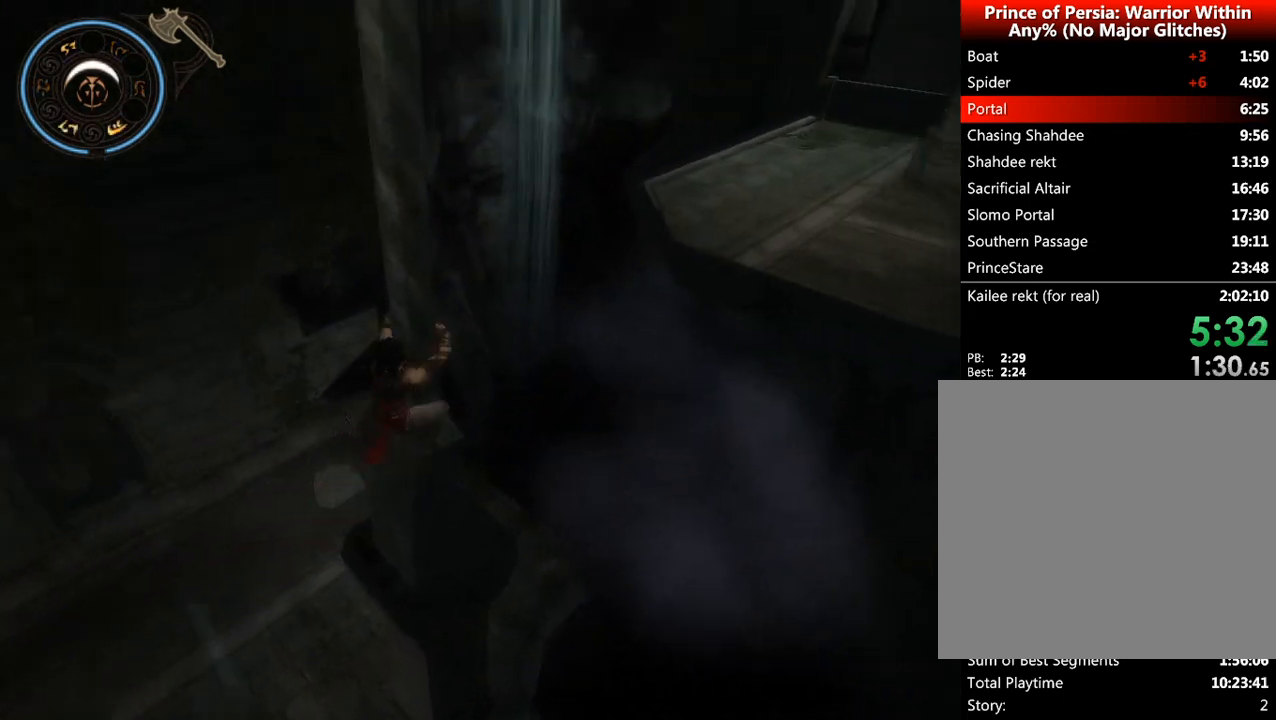
{"keys": ["d", "space", "w"], "mouse": [], "events": []}
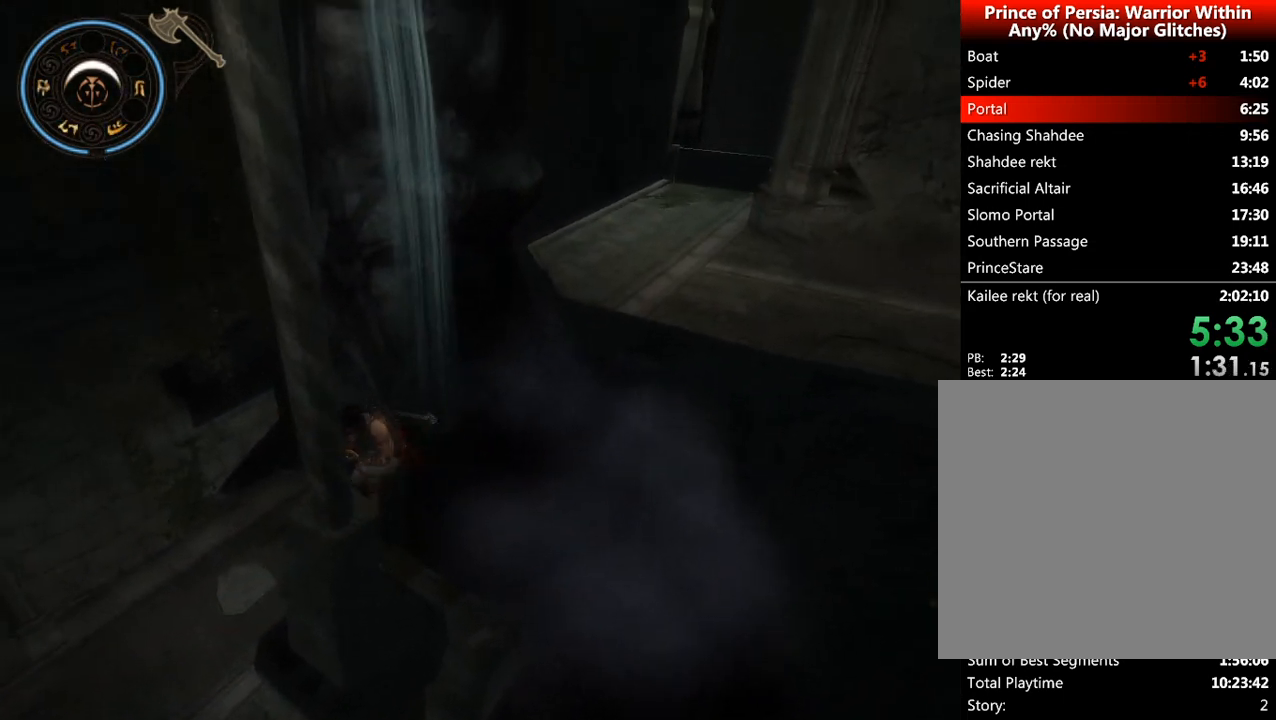
{"keys": ["d", "space", "w"], "mouse": [], "events": []}
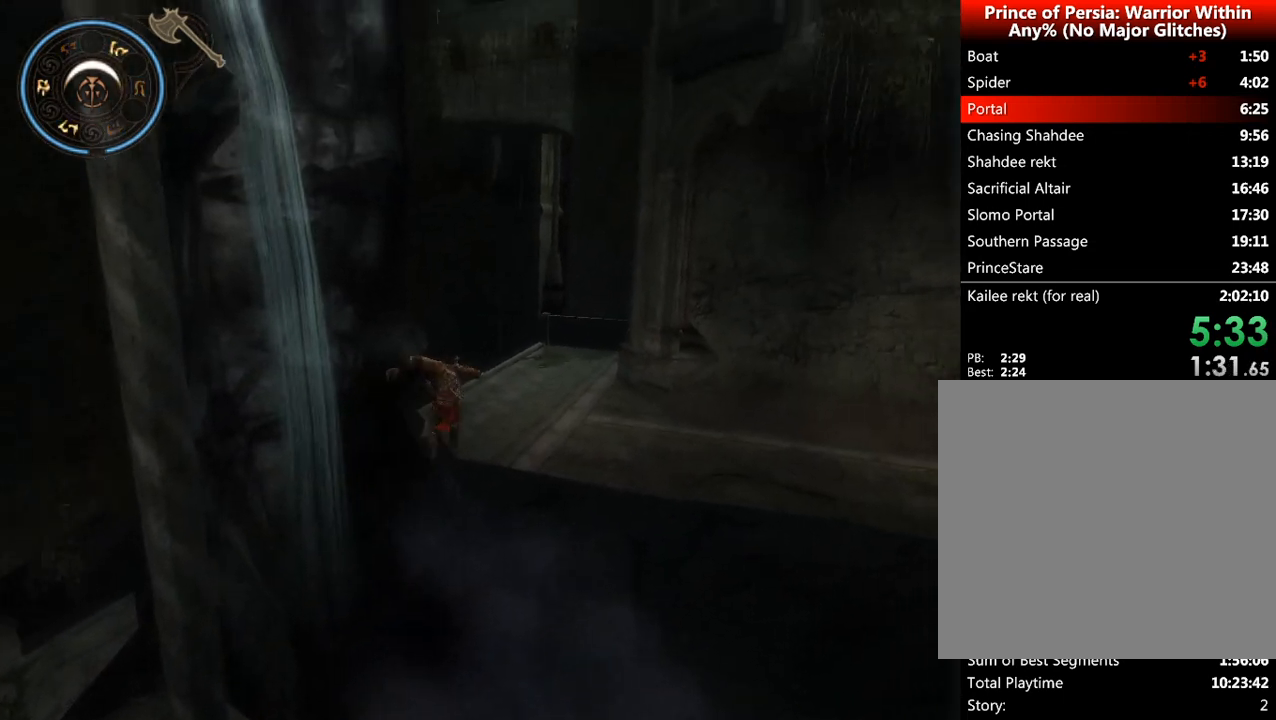
{"keys": ["d", "space", "w"], "mouse": [], "events": []}
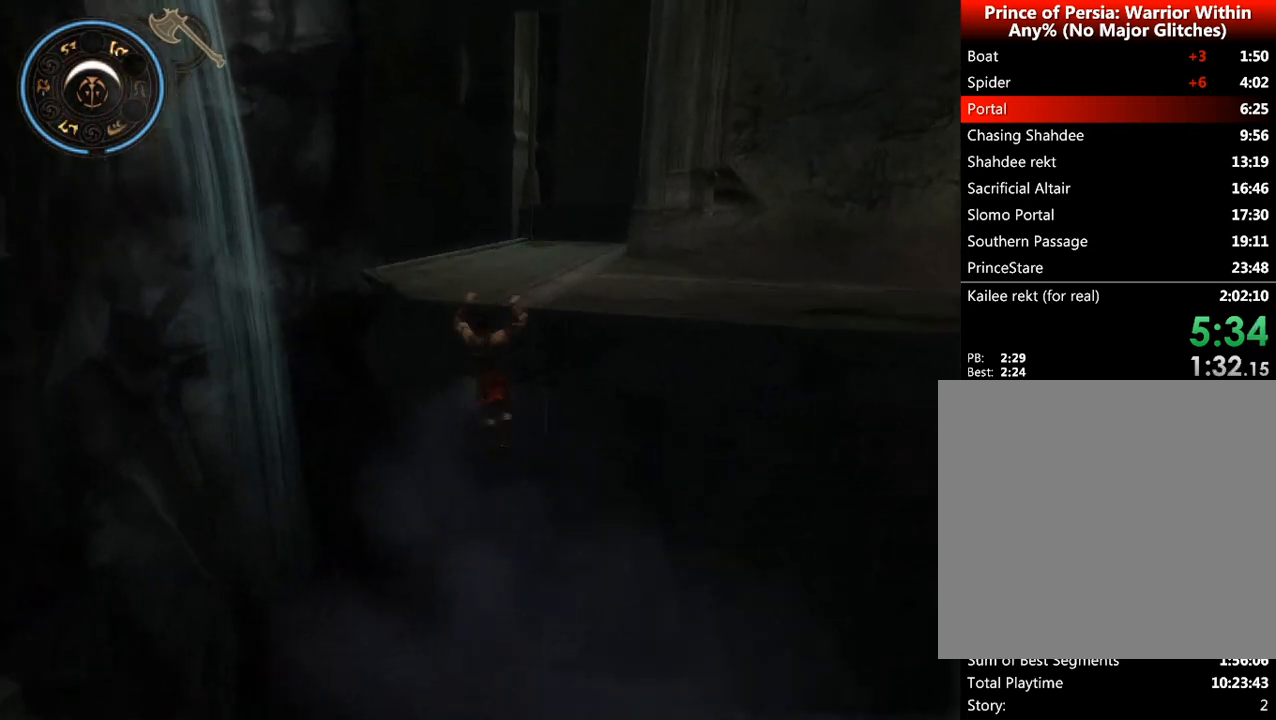
{"keys": ["space", "w"], "mouse": [], "events": [[417, "d", "up"]]}
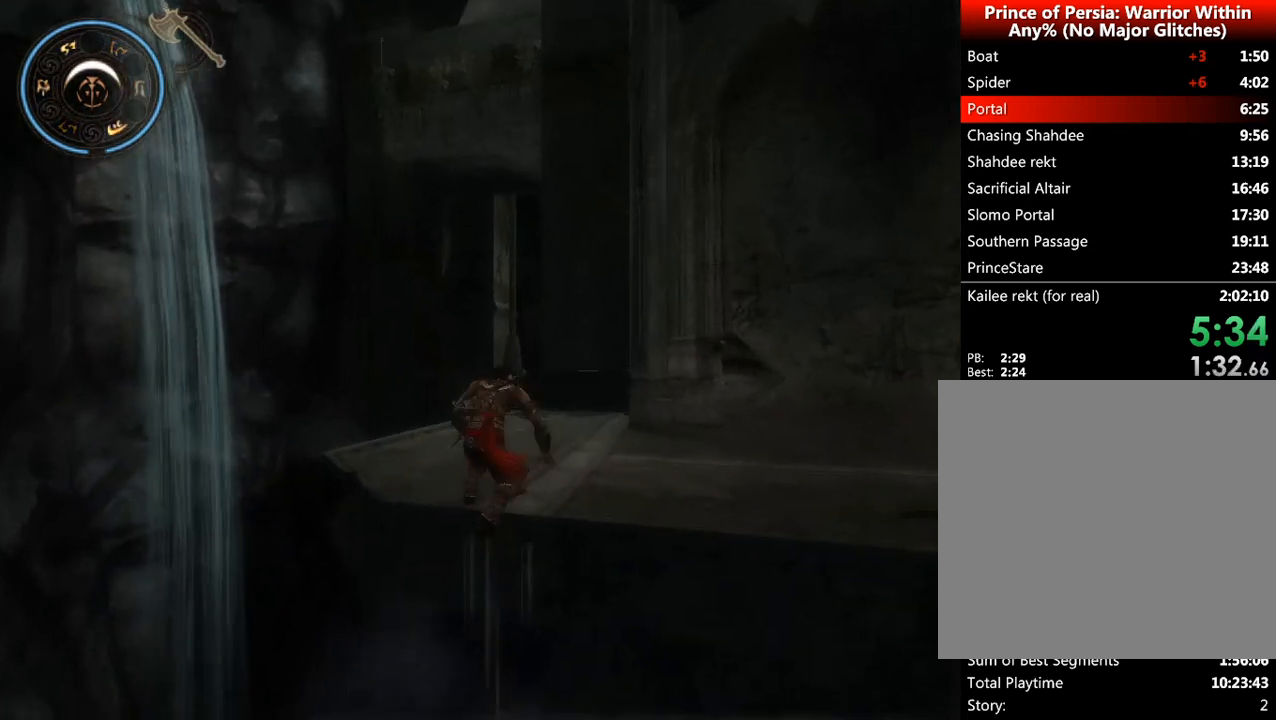
{"keys": ["space", "w"], "mouse": [], "events": []}
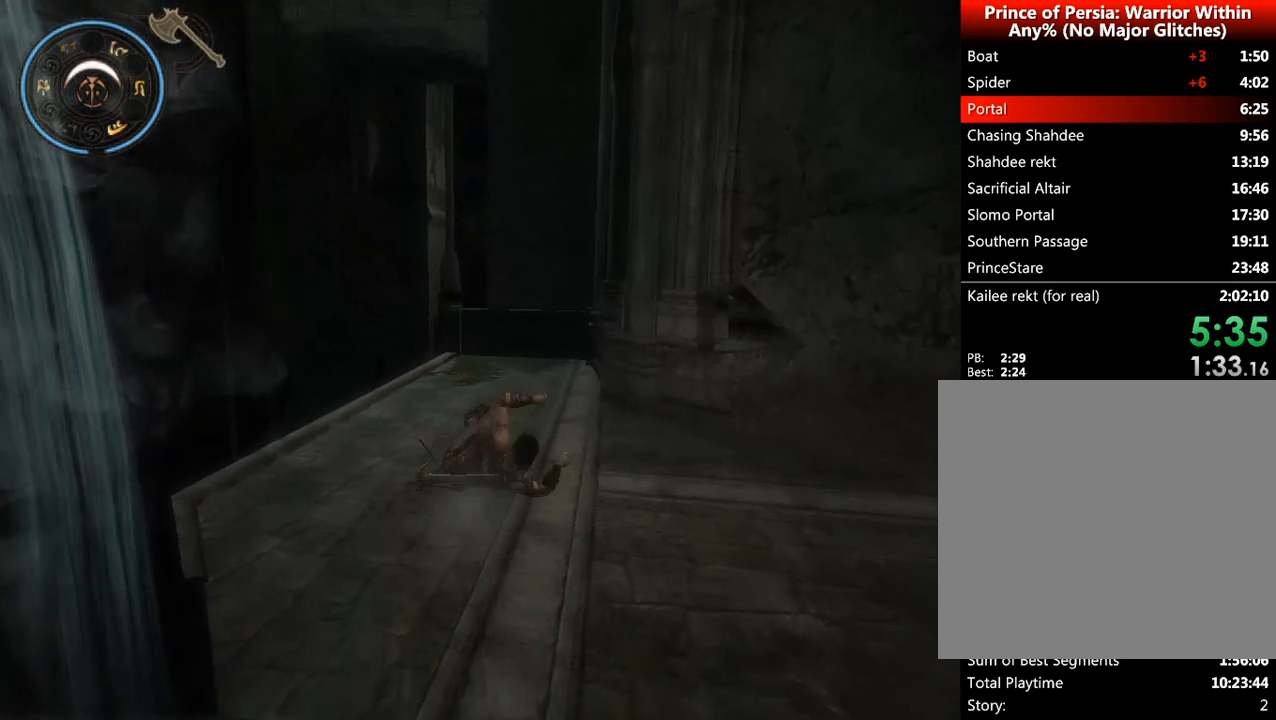
{"keys": ["w"], "mouse": [], "events": [[292, "space", "up"]]}
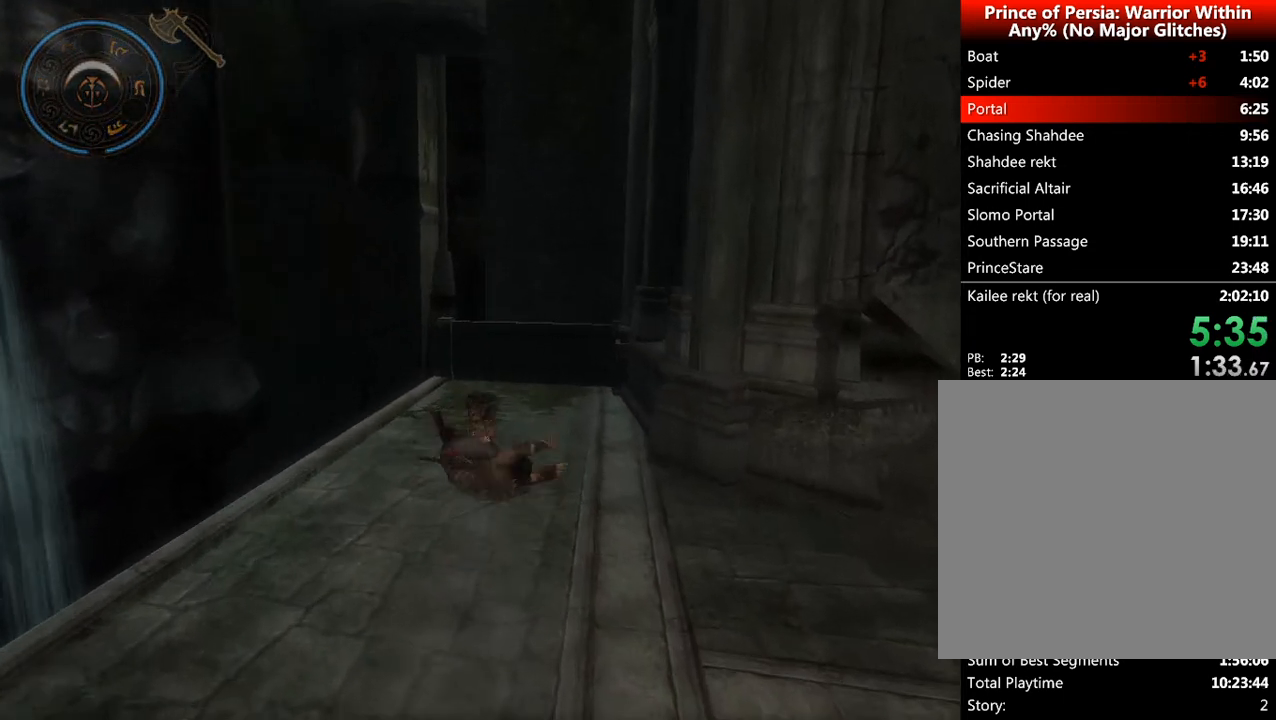
{"keys": ["a", "w"], "mouse": [], "events": [[166, "space", "down"], [208, "a", "down"], [250, "space", "up"]]}
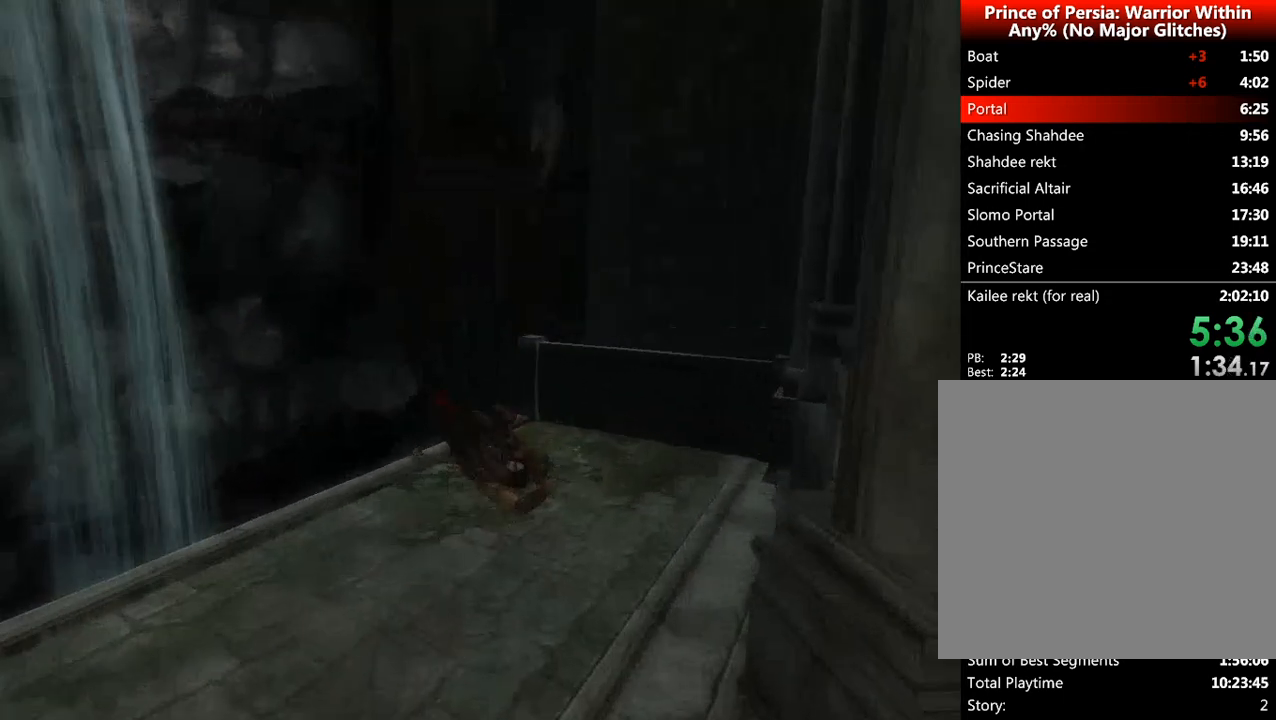
{"keys": ["w"], "mouse": [], "events": [[375, "a", "up"]]}
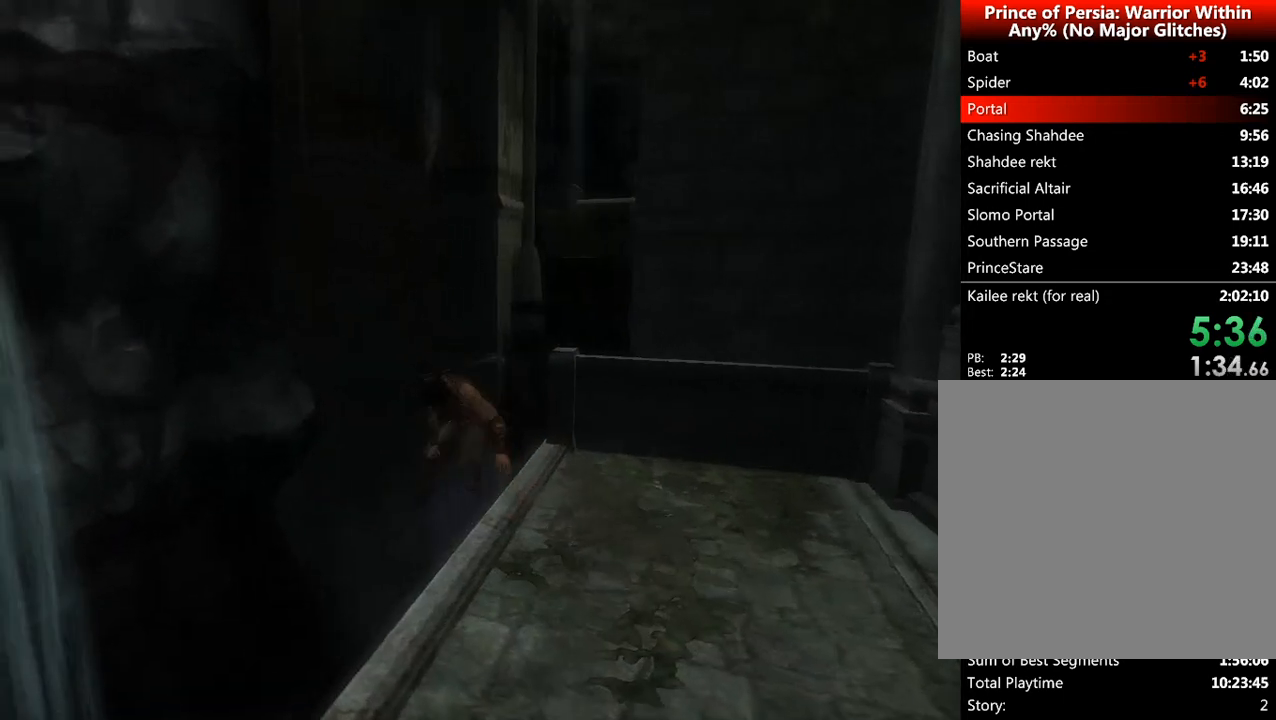
{"keys": ["space"], "mouse": [], "events": [[208, "w", "up"], [292, "space", "down"]]}
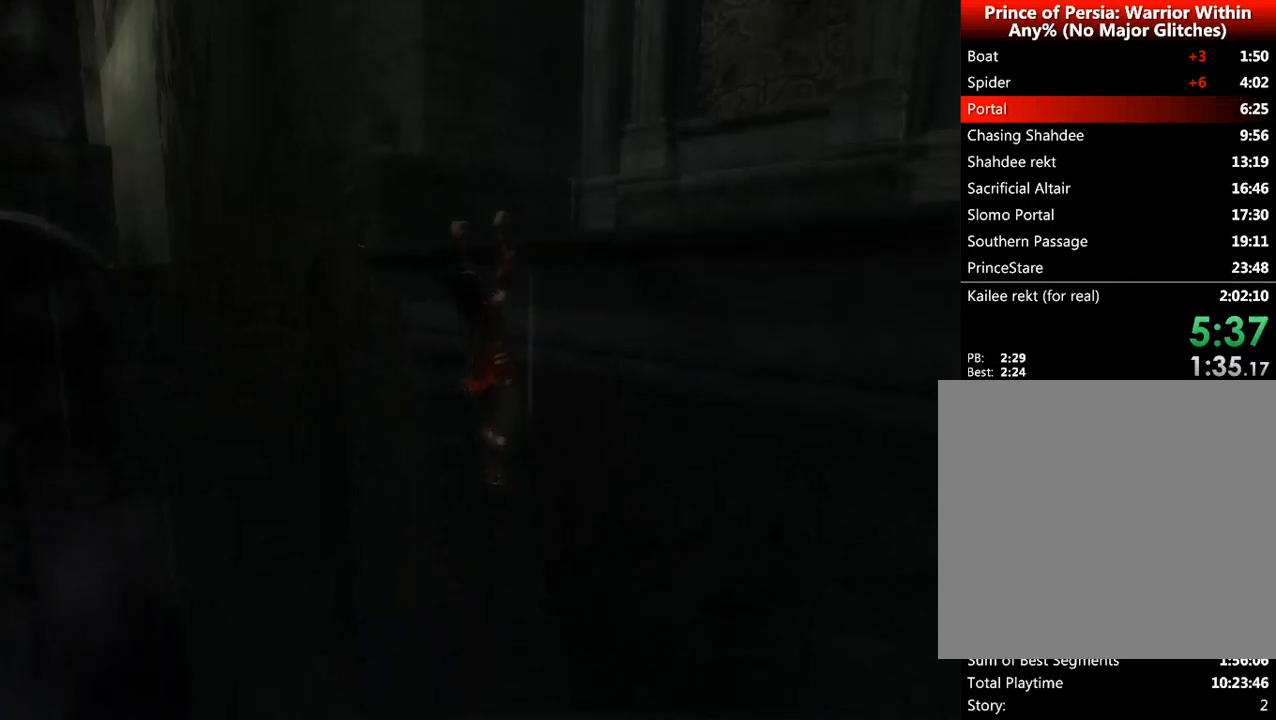
{"keys": [], "mouse": [], "events": [[167, "space", "up"]]}
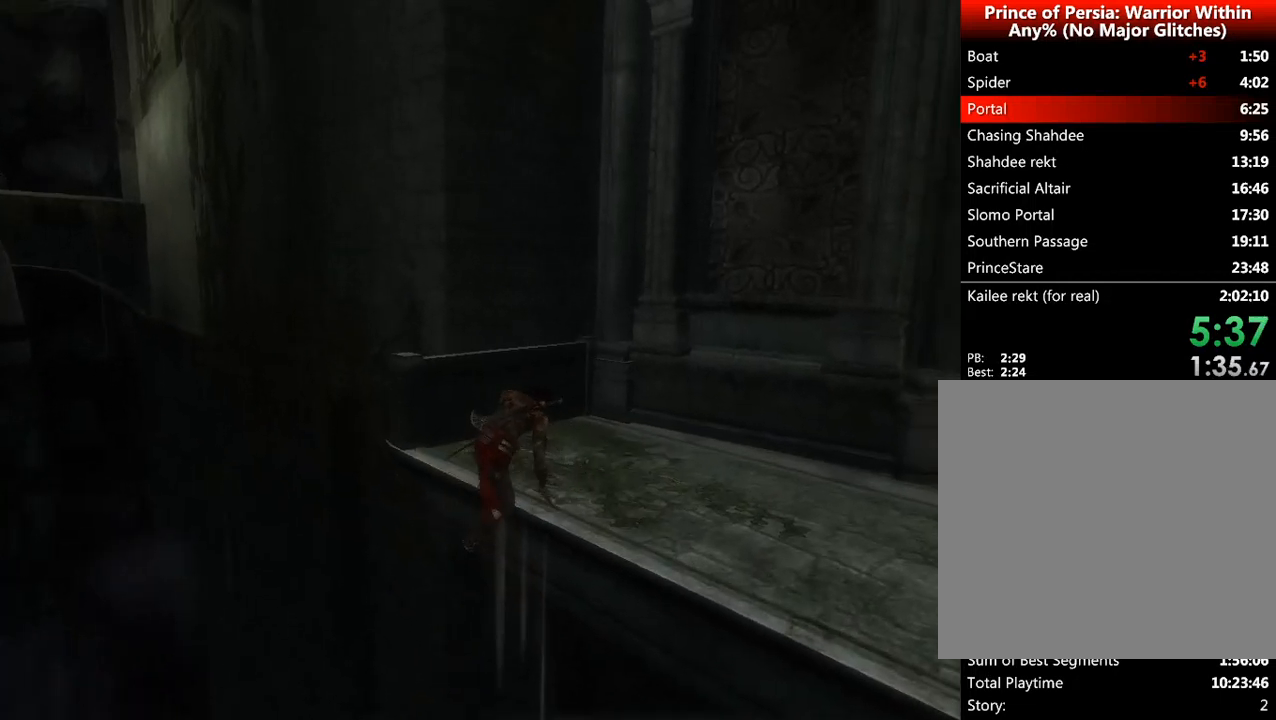
{"keys": [], "mouse": [], "events": [[250, "s", "down"], [333, "s", "up"]]}